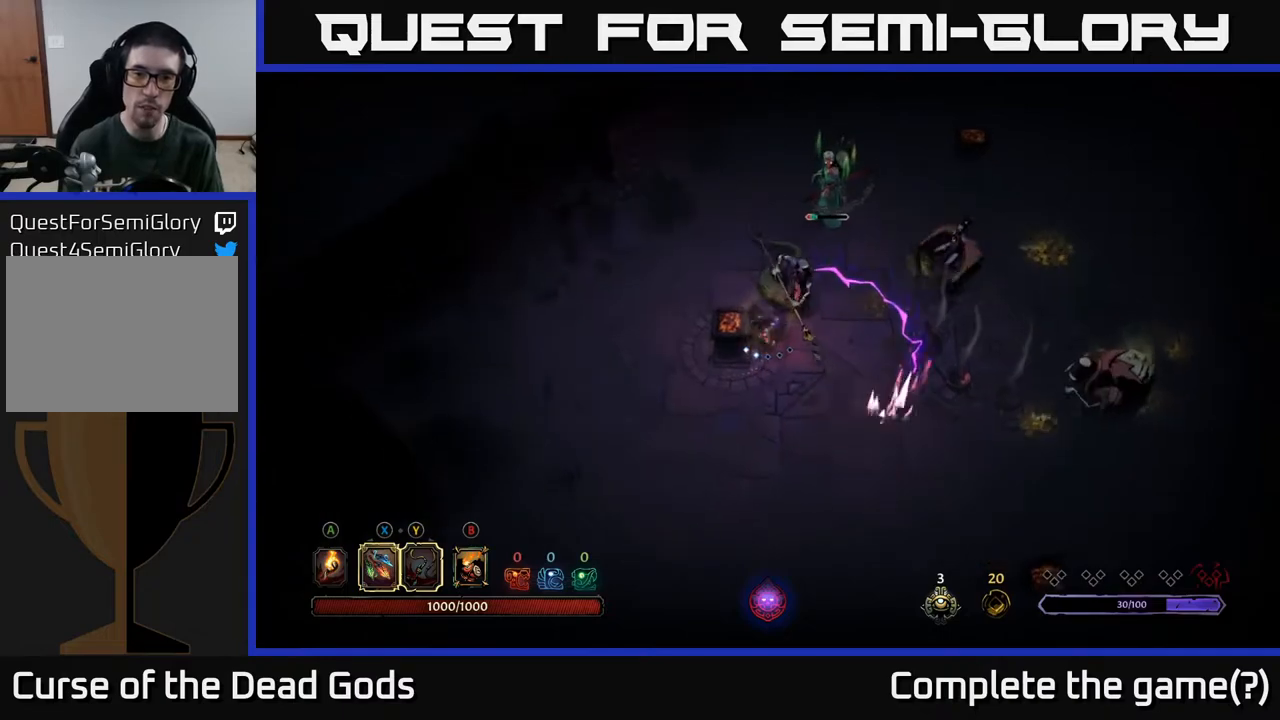
Gameplay with a controller (Xbox layout); each line is a JSON object with the inputs held at the frame after it. "events" lists button and stick changes between this image and that frame as [ms after this image, input, new state], when the widget could be followed in between.
{"buttons": [], "left_stick": "up-right", "right_stick": "center", "events": [[33, "left_stick", "up"], [167, "X", "down"], [183, "left_stick", "up-right"], [267, "X", "up"]]}
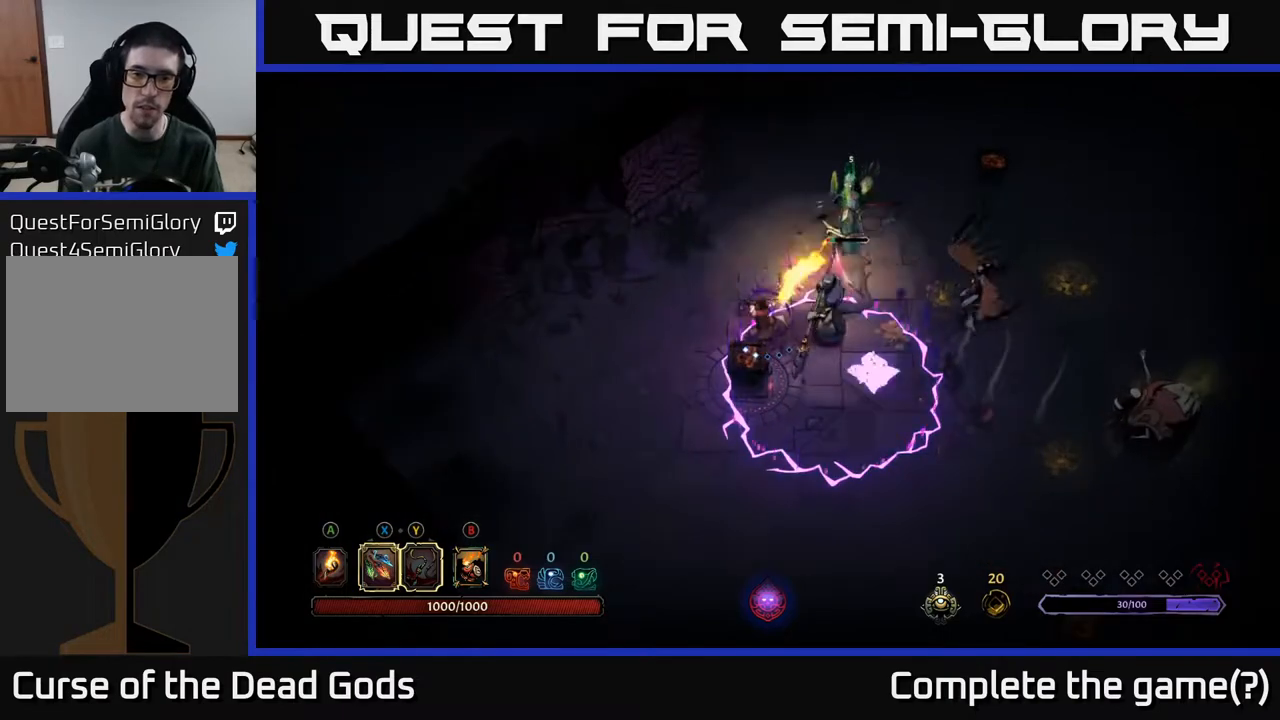
{"buttons": [], "left_stick": "up", "right_stick": "center", "events": [[133, "left_stick", "up-left"], [200, "R2", "down"], [350, "R2", "up"], [483, "left_stick", "up"]]}
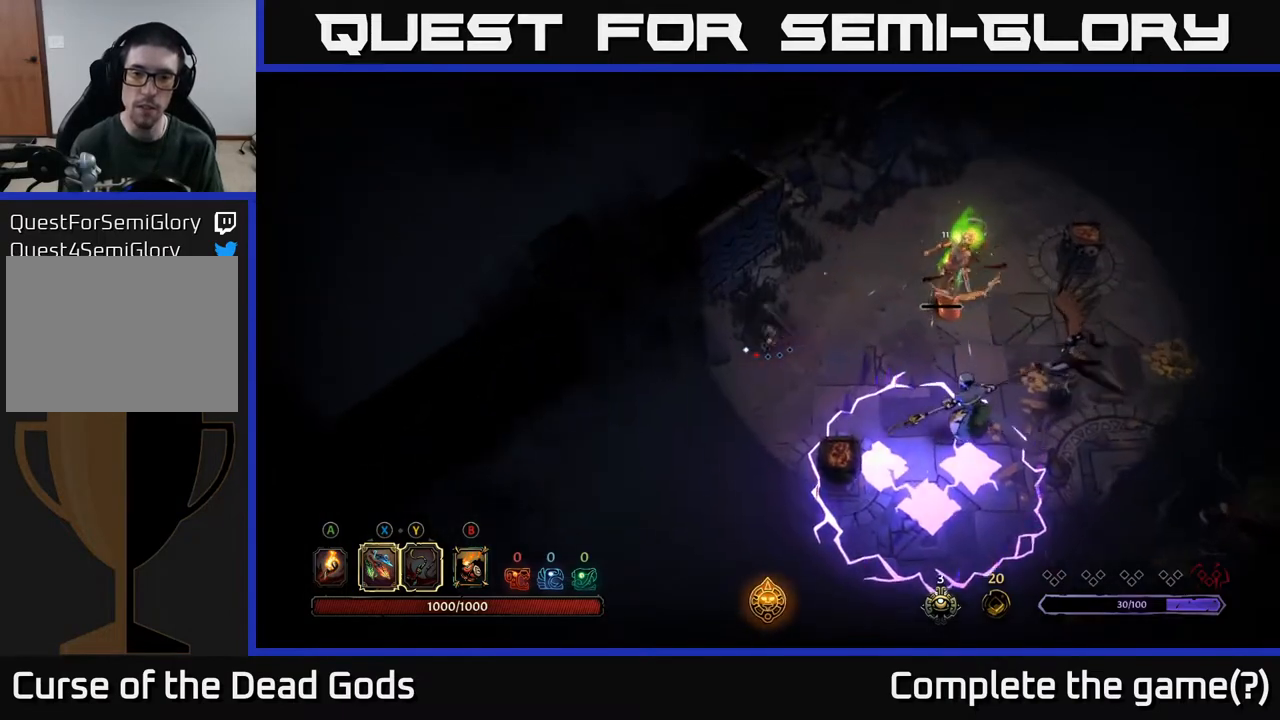
{"buttons": [], "left_stick": "down-left", "right_stick": "center", "events": [[167, "left_stick", "right"], [283, "left_stick", "down"], [400, "left_stick", "down-left"]]}
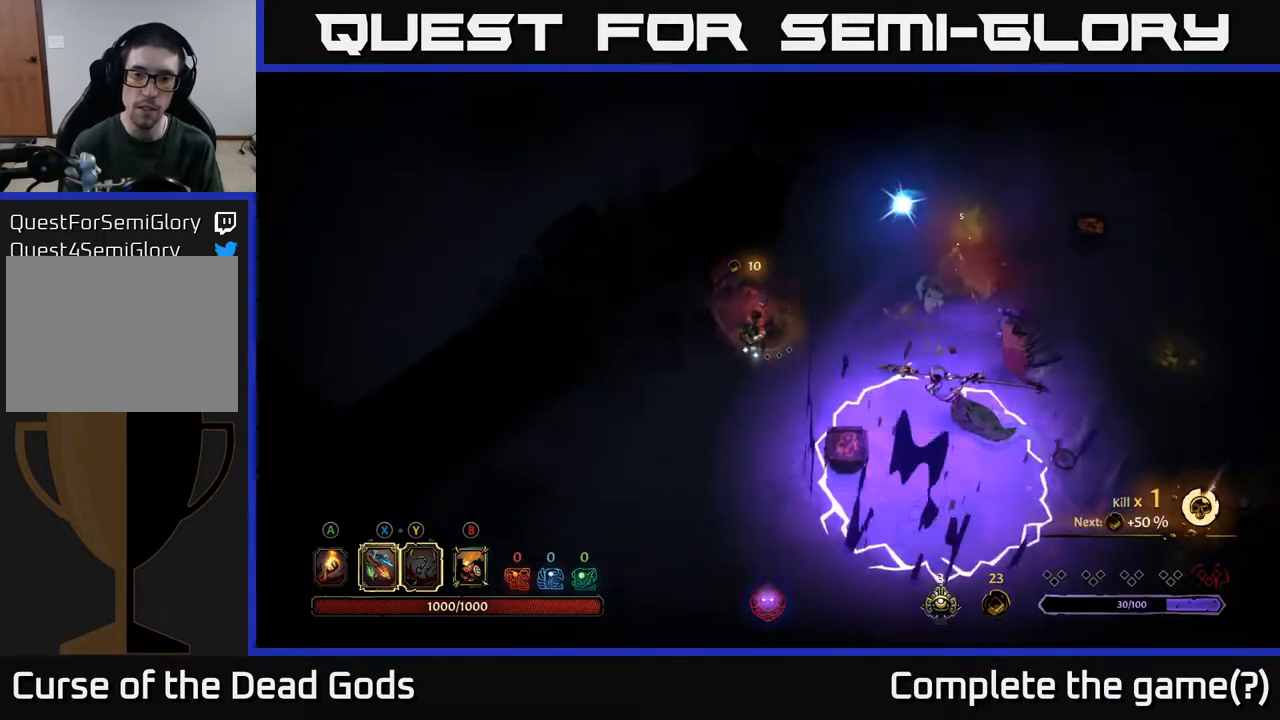
{"buttons": [], "left_stick": "down-left", "right_stick": "center", "events": []}
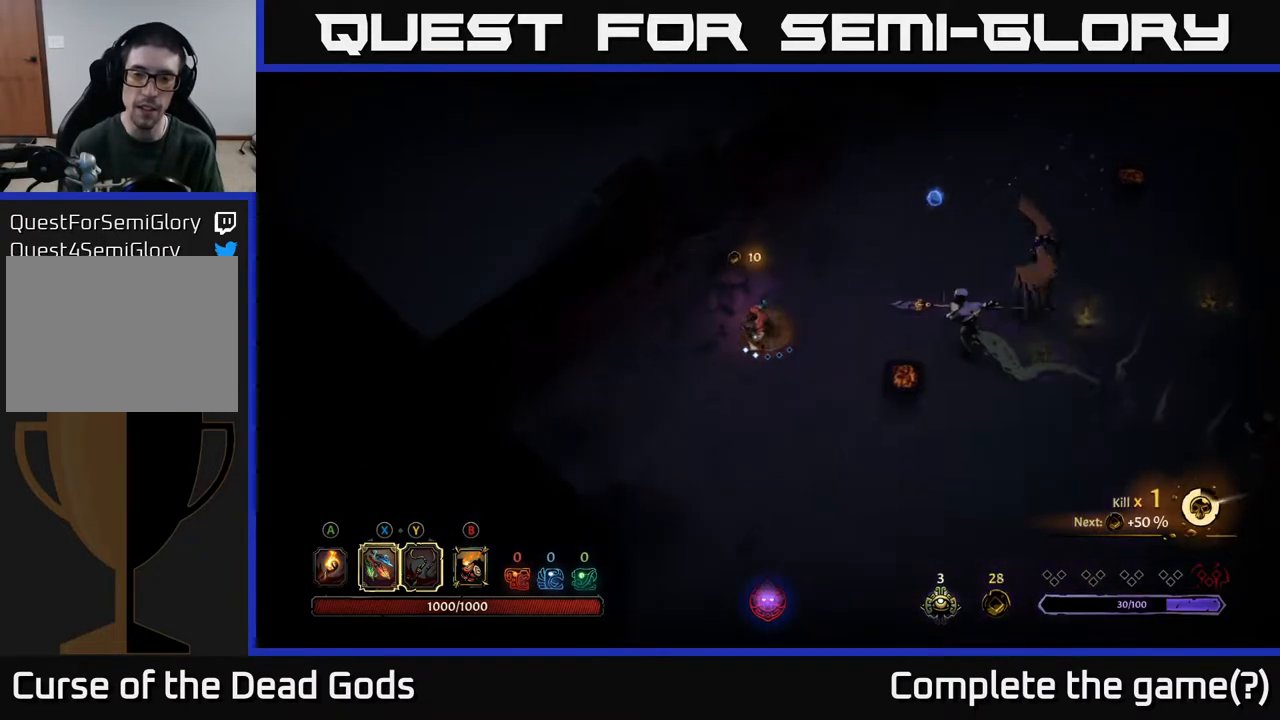
{"buttons": [], "left_stick": "right", "right_stick": "center", "events": [[117, "left_stick", "center"], [500, "left_stick", "right"]]}
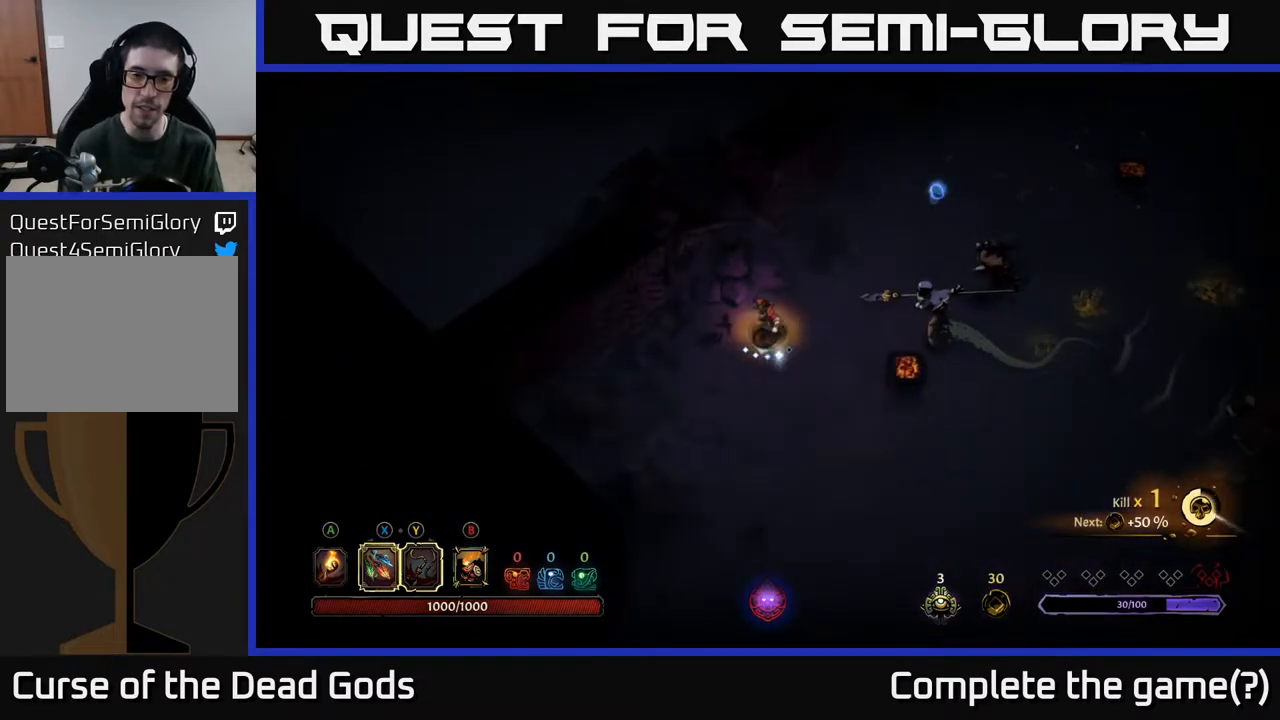
{"buttons": [], "left_stick": "right", "right_stick": "center", "events": [[167, "X", "down"], [217, "X", "up"]]}
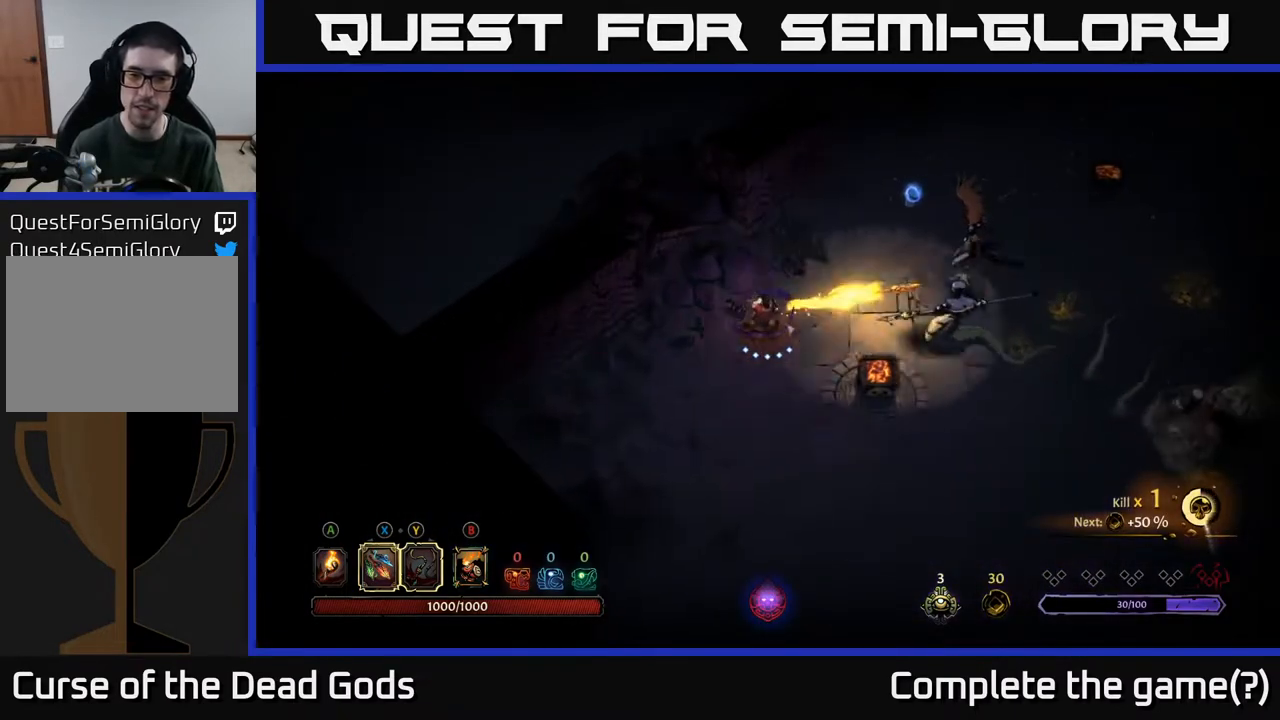
{"buttons": ["X"], "left_stick": "right", "right_stick": "center", "events": [[33, "X", "down"], [150, "X", "up"], [383, "X", "down"]]}
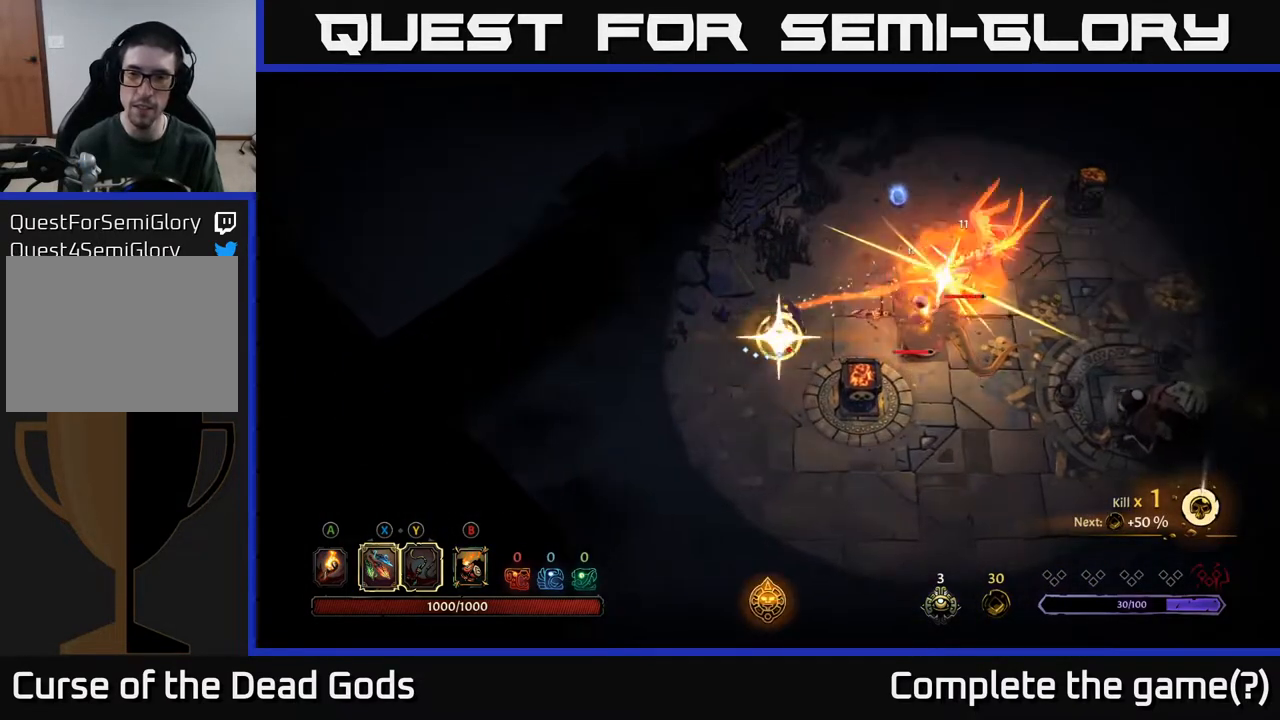
{"buttons": [], "left_stick": "right", "right_stick": "center", "events": [[33, "X", "up"]]}
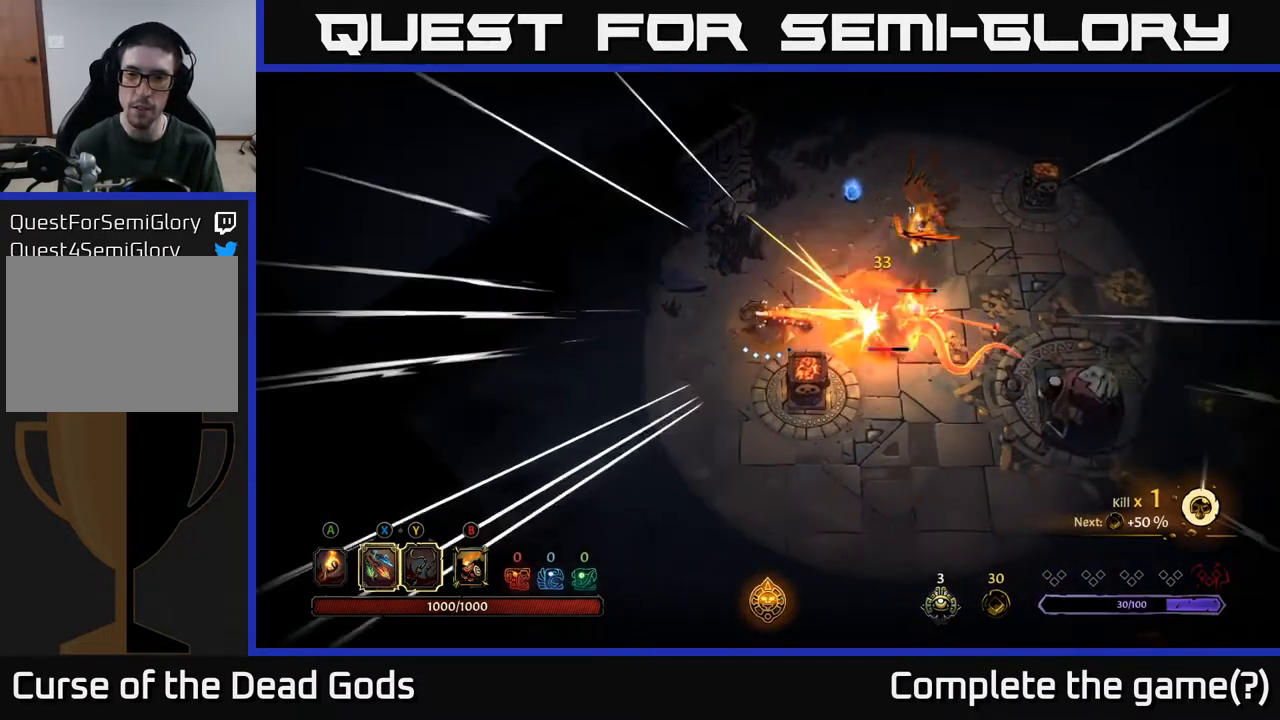
{"buttons": [], "left_stick": "down-left", "right_stick": "center", "events": [[67, "left_stick", "down-left"]]}
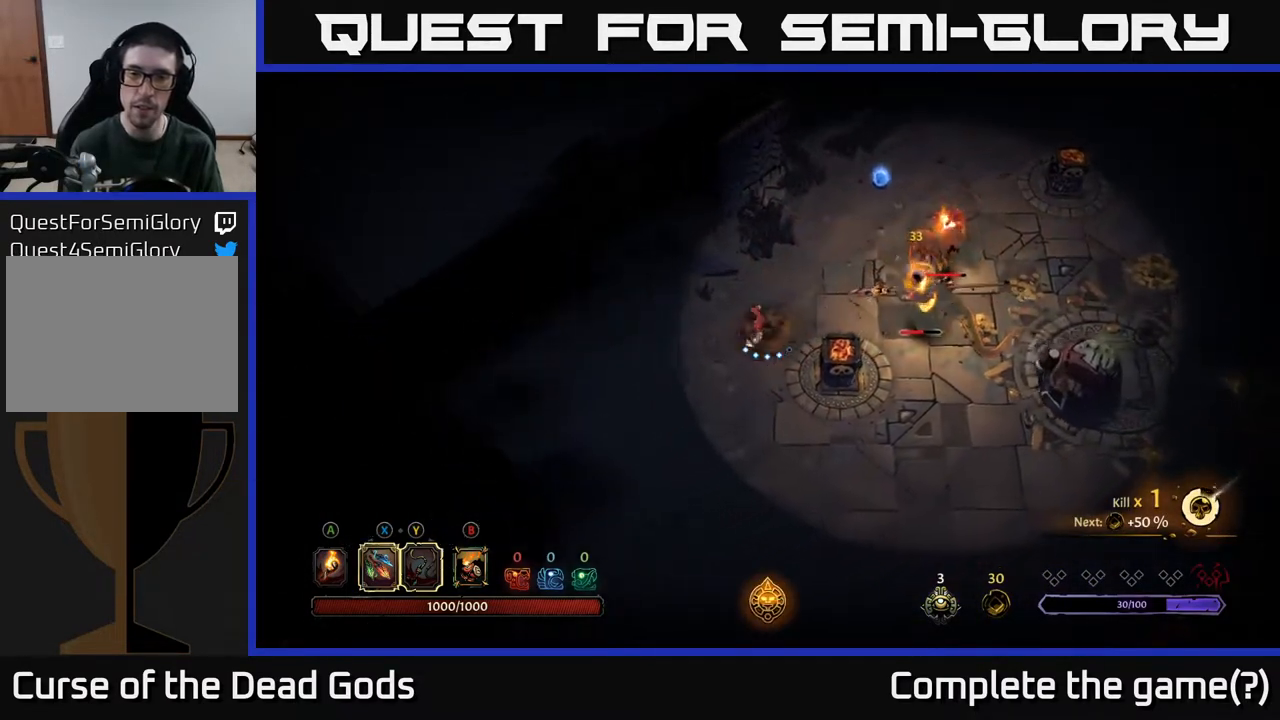
{"buttons": [], "left_stick": "down-right", "right_stick": "center", "events": [[200, "left_stick", "down"], [250, "R2", "down"], [317, "left_stick", "down-right"], [417, "R2", "up"]]}
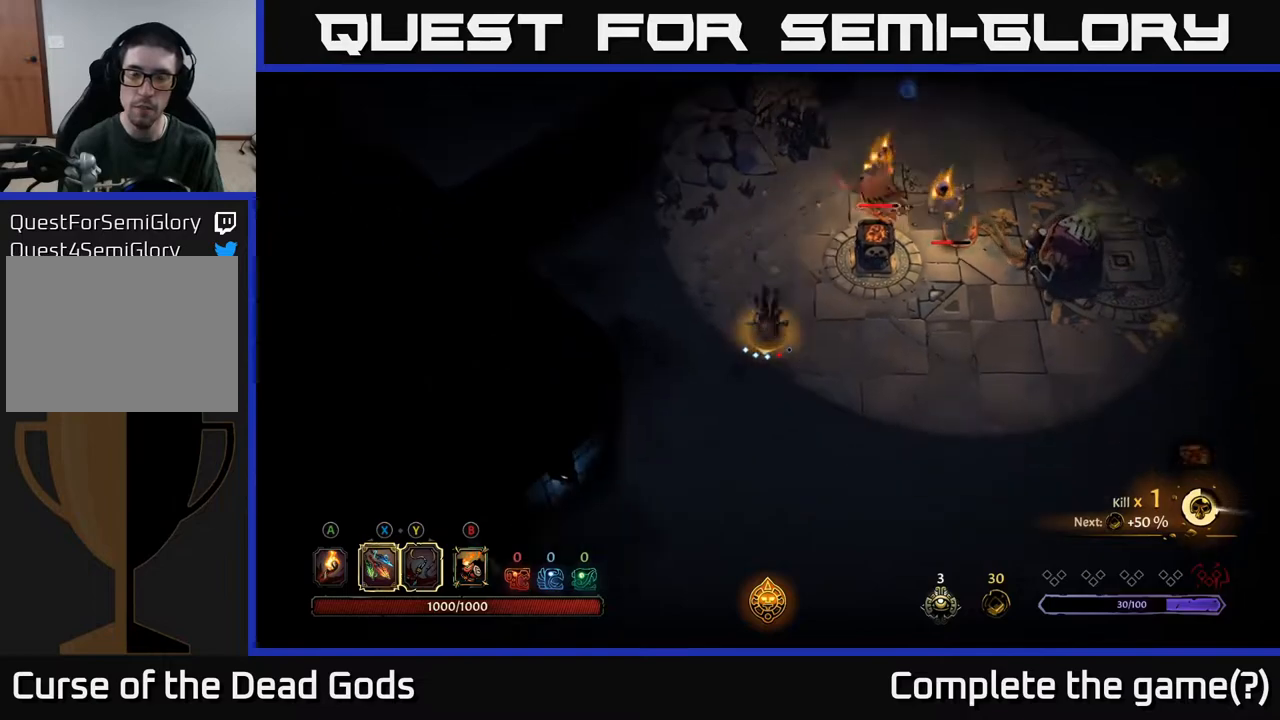
{"buttons": ["Y"], "left_stick": "up-right", "right_stick": "center", "events": [[183, "left_stick", "right"], [217, "Y", "down"], [283, "left_stick", "up-right"]]}
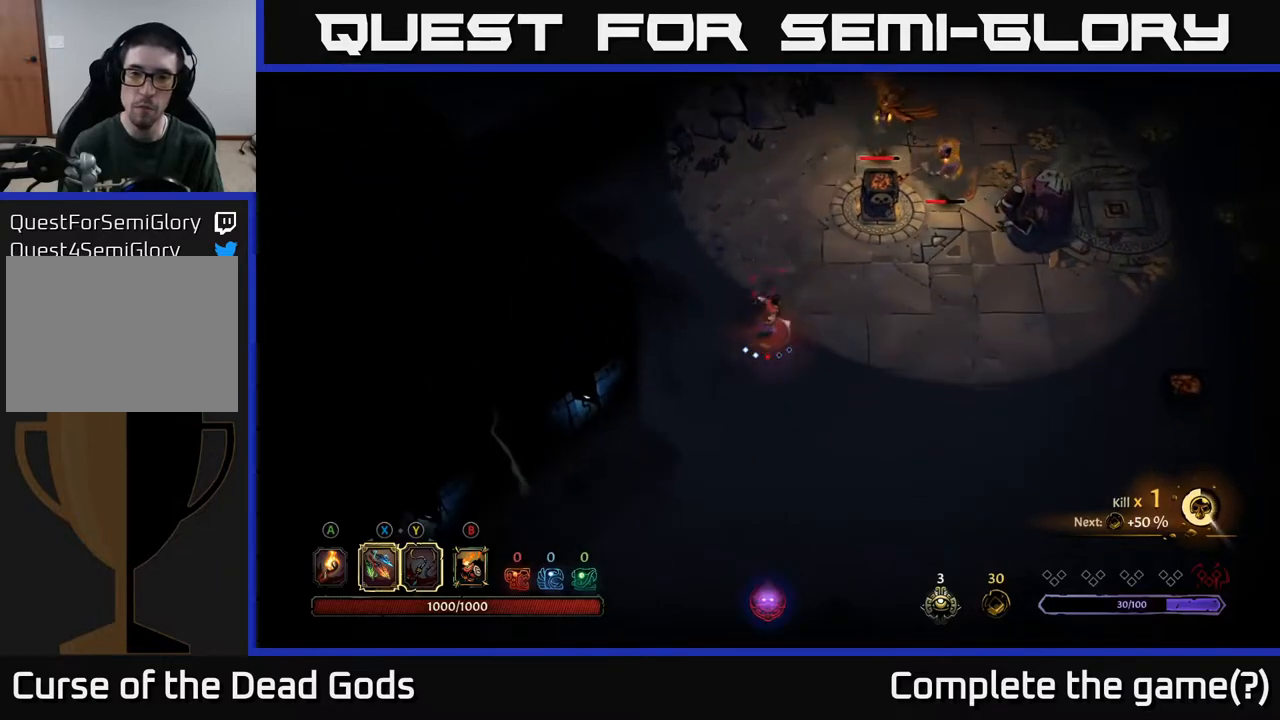
{"buttons": [], "left_stick": "up-right", "right_stick": "center", "events": [[333, "Y", "up"]]}
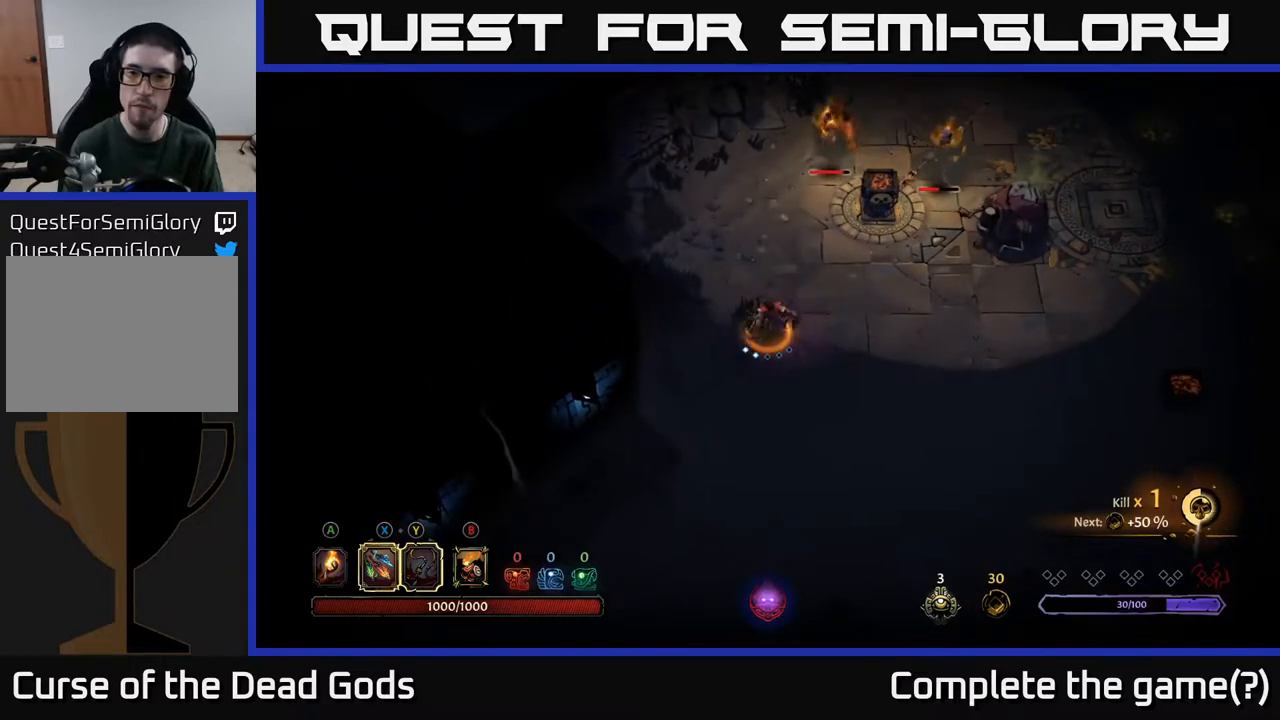
{"buttons": [], "left_stick": "up-right", "right_stick": "center", "events": []}
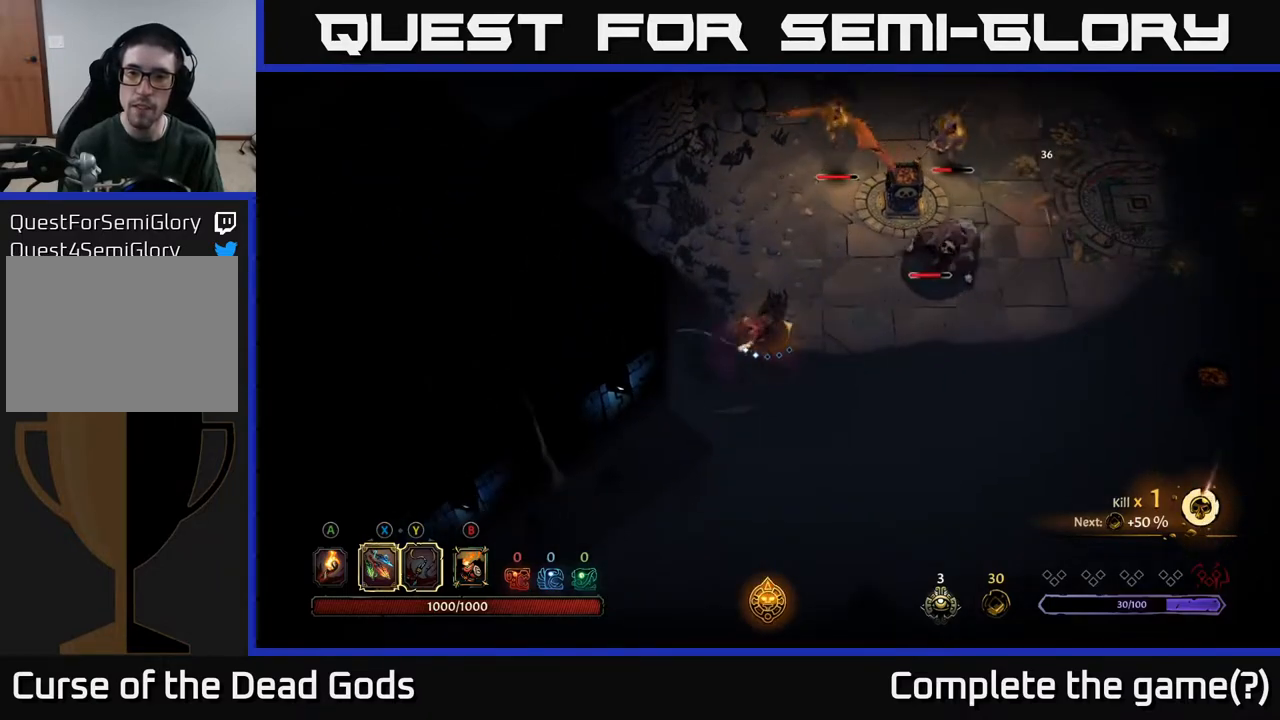
{"buttons": [], "left_stick": "up-right", "right_stick": "center", "events": [[67, "X", "down"], [183, "X", "up"]]}
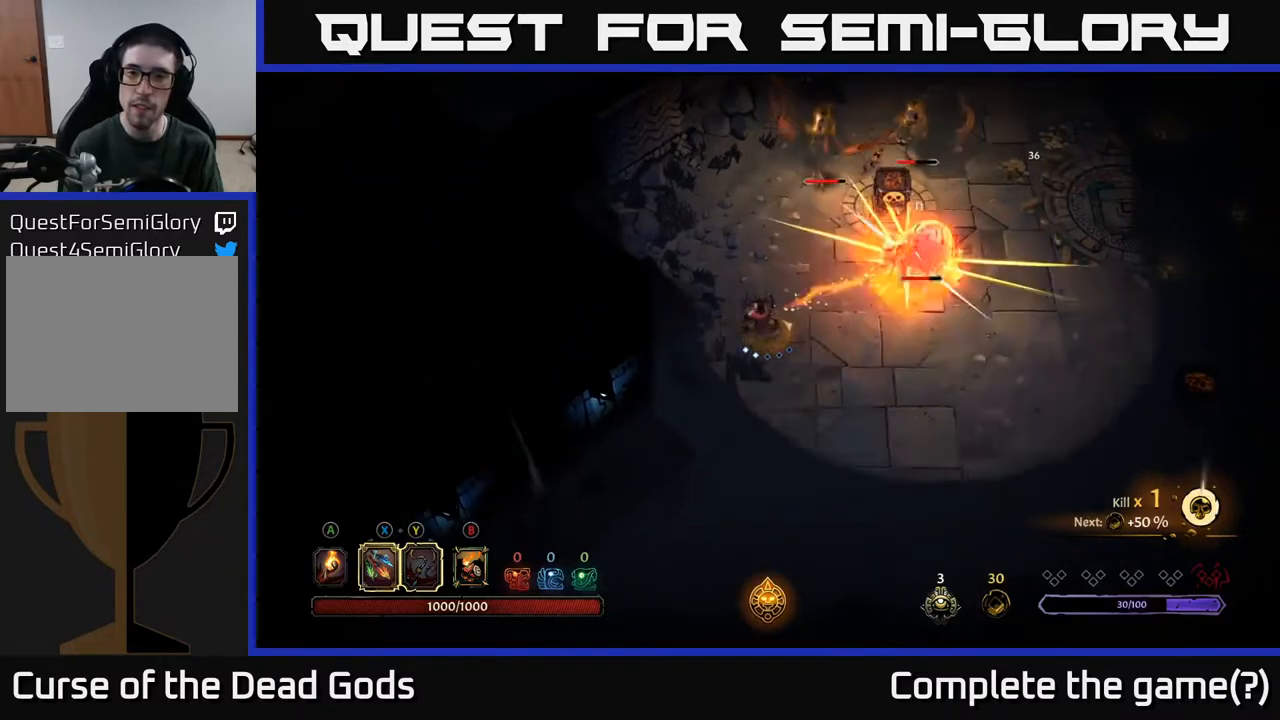
{"buttons": ["X"], "left_stick": "up-right", "right_stick": "center", "events": [[17, "X", "down"], [133, "X", "up"], [367, "X", "down"]]}
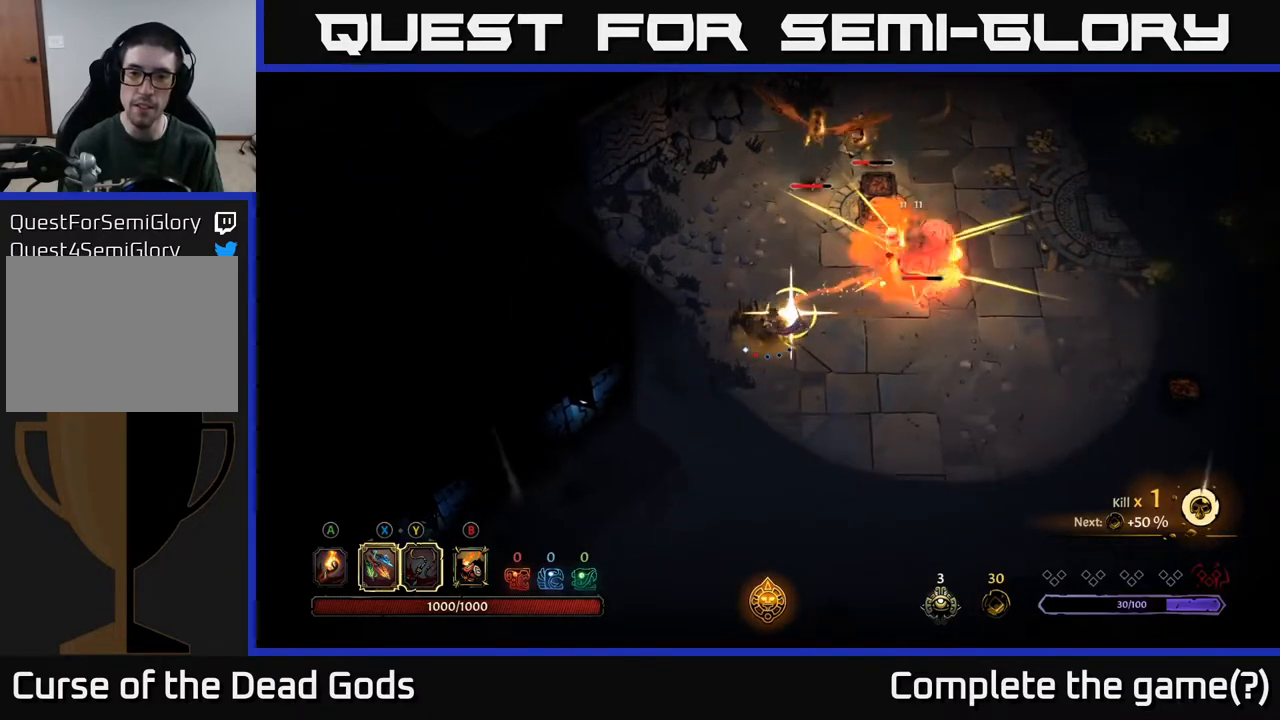
{"buttons": [], "left_stick": "down-right", "right_stick": "center", "events": [[17, "X", "up"], [267, "left_stick", "center"], [483, "left_stick", "down-right"]]}
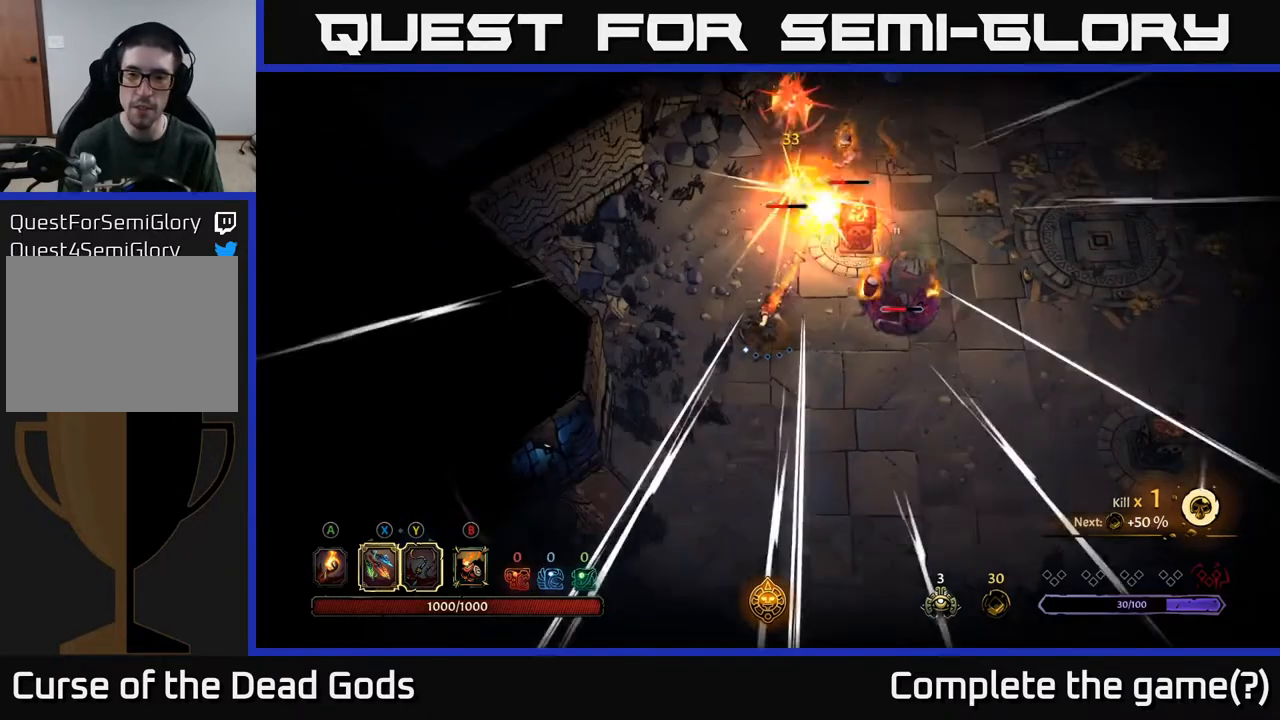
{"buttons": [], "left_stick": "right", "right_stick": "center", "events": [[350, "R2", "down"], [483, "left_stick", "right"], [500, "R2", "up"]]}
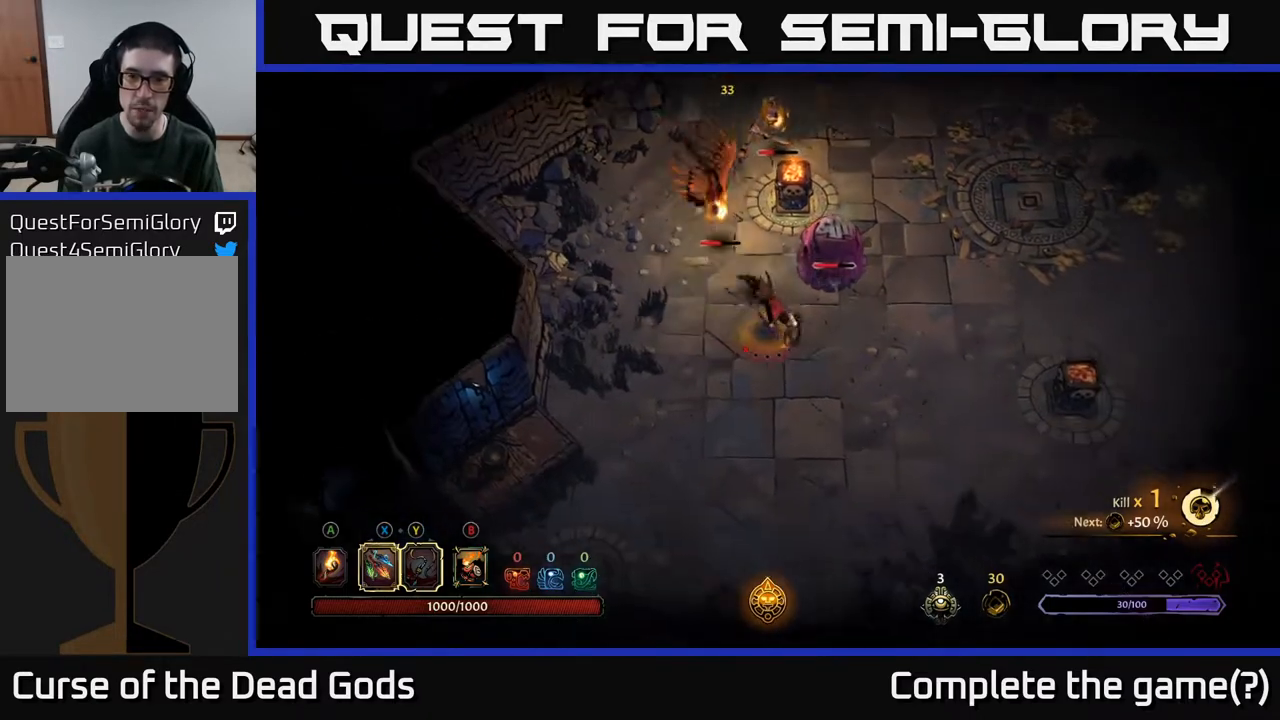
{"buttons": [], "left_stick": "right", "right_stick": "center", "events": []}
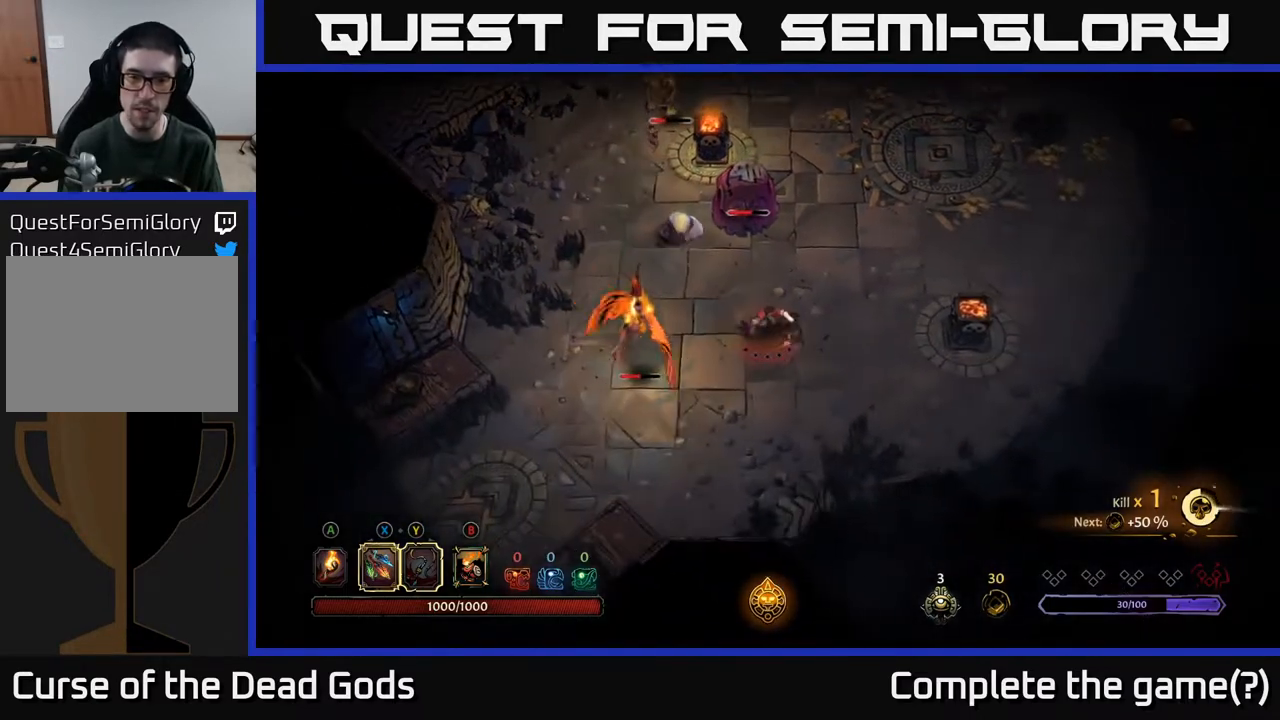
{"buttons": [], "left_stick": "right", "right_stick": "center", "events": []}
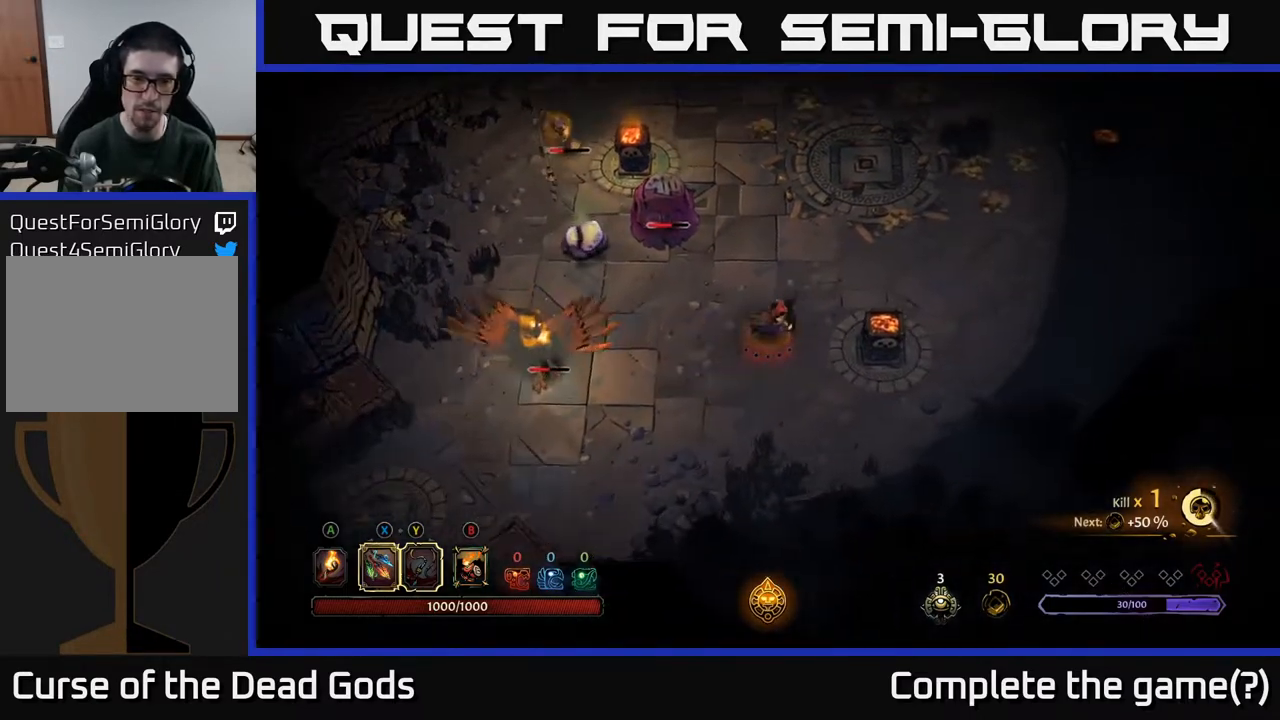
{"buttons": [], "left_stick": "up-right", "right_stick": "center", "events": [[217, "left_stick", "up-right"]]}
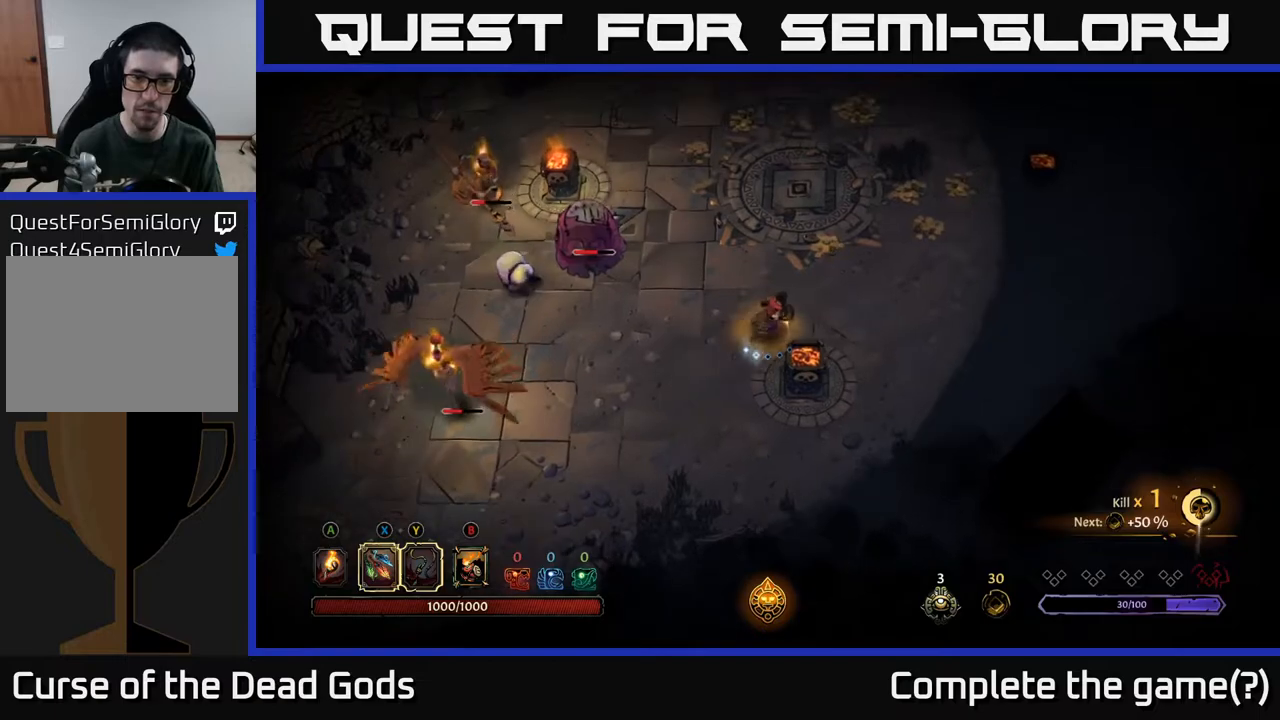
{"buttons": ["X"], "left_stick": "left", "right_stick": "center", "events": [[17, "left_stick", "center"], [317, "left_stick", "left"], [433, "X", "down"]]}
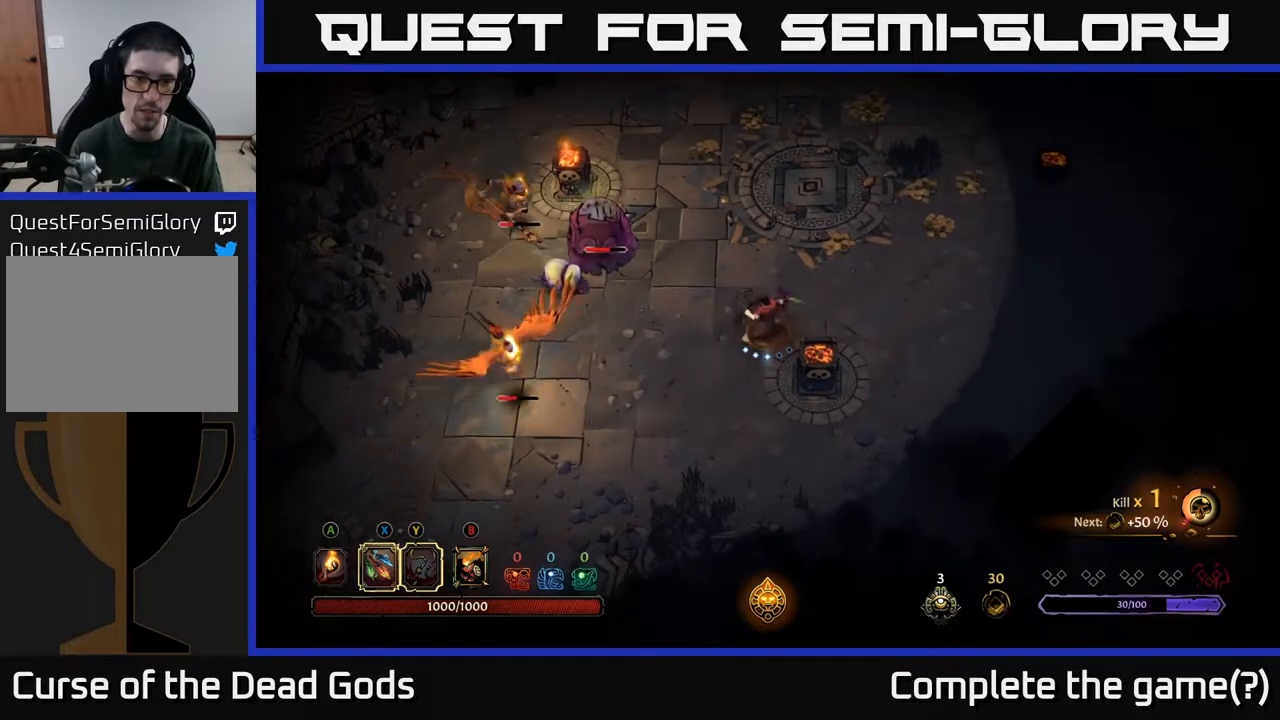
{"buttons": [], "left_stick": "left", "right_stick": "center", "events": [[33, "X", "up"], [367, "X", "down"], [483, "X", "up"]]}
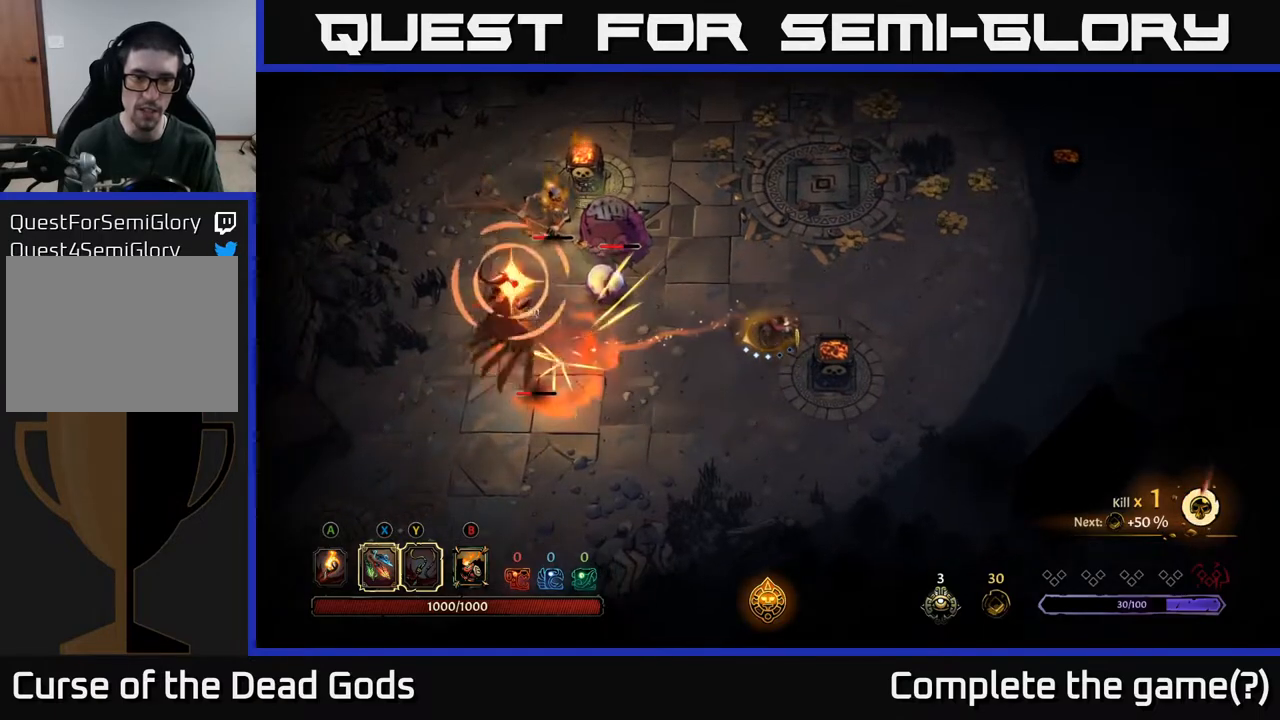
{"buttons": [], "left_stick": "up-left", "right_stick": "center", "events": [[333, "left_stick", "up-left"]]}
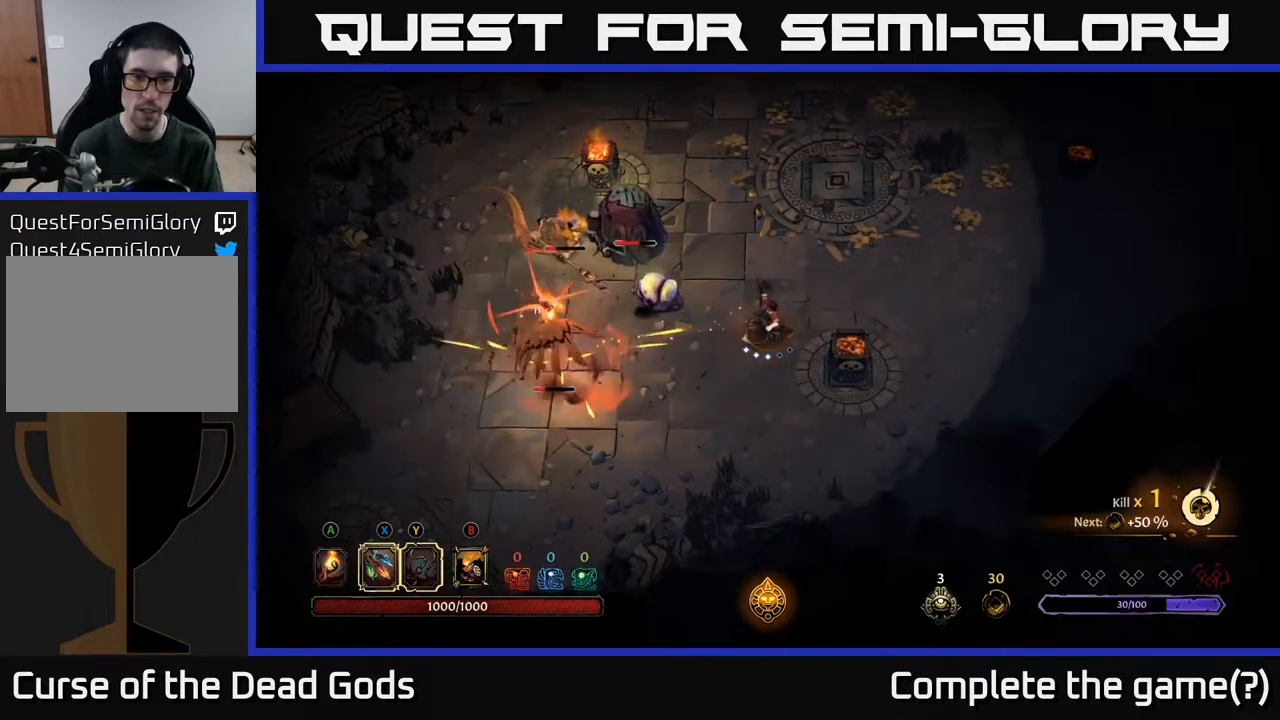
{"buttons": [], "left_stick": "center", "right_stick": "center", "events": [[83, "R2", "down"], [133, "left_stick", "left"], [233, "R2", "up"], [383, "left_stick", "center"]]}
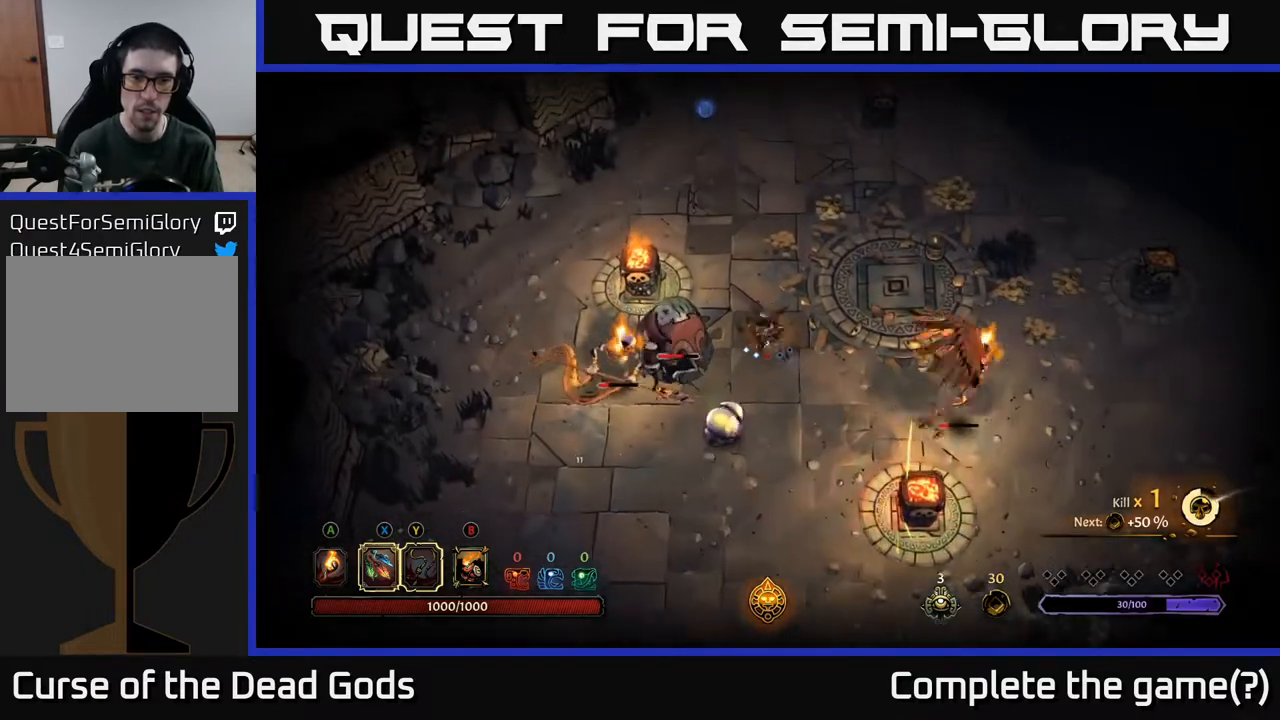
{"buttons": ["Y"], "left_stick": "down-left", "right_stick": "center", "events": [[50, "left_stick", "down-left"], [183, "Y", "down"]]}
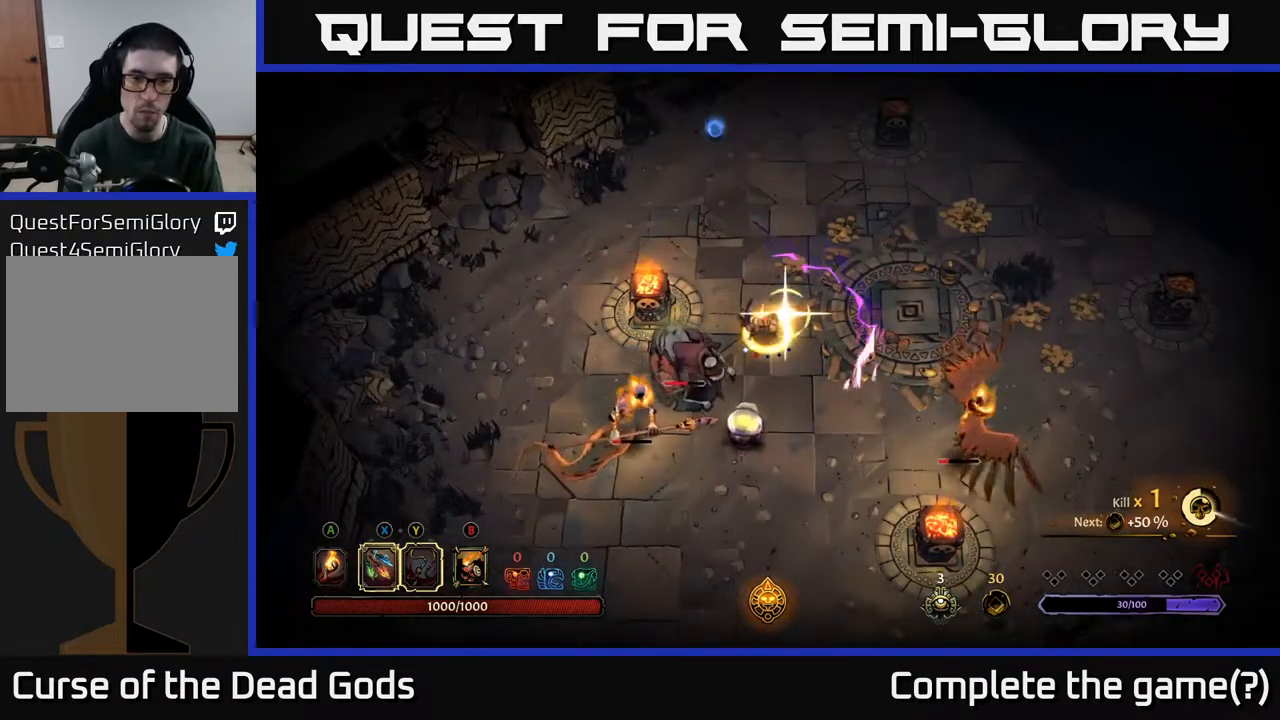
{"buttons": [], "left_stick": "center", "right_stick": "center", "events": [[100, "Y", "up"], [467, "left_stick", "center"]]}
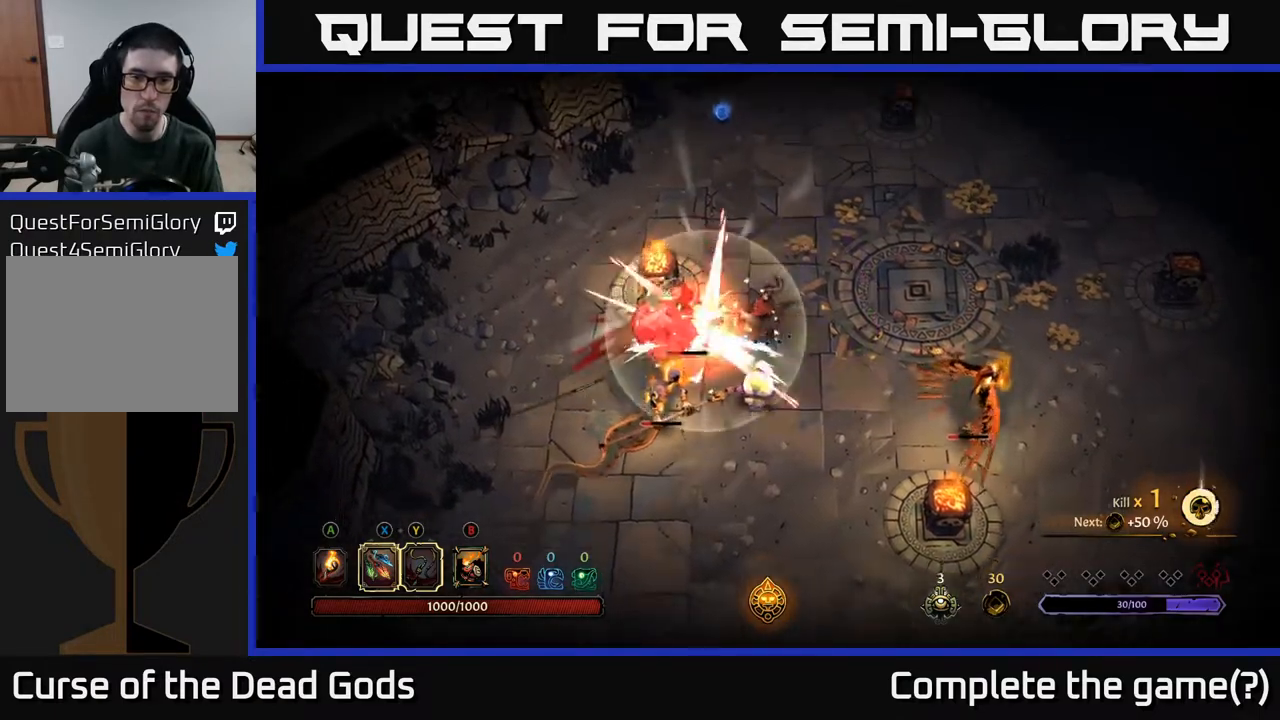
{"buttons": [], "left_stick": "up", "right_stick": "center", "events": [[83, "left_stick", "up"], [283, "R2", "down"], [433, "R2", "up"]]}
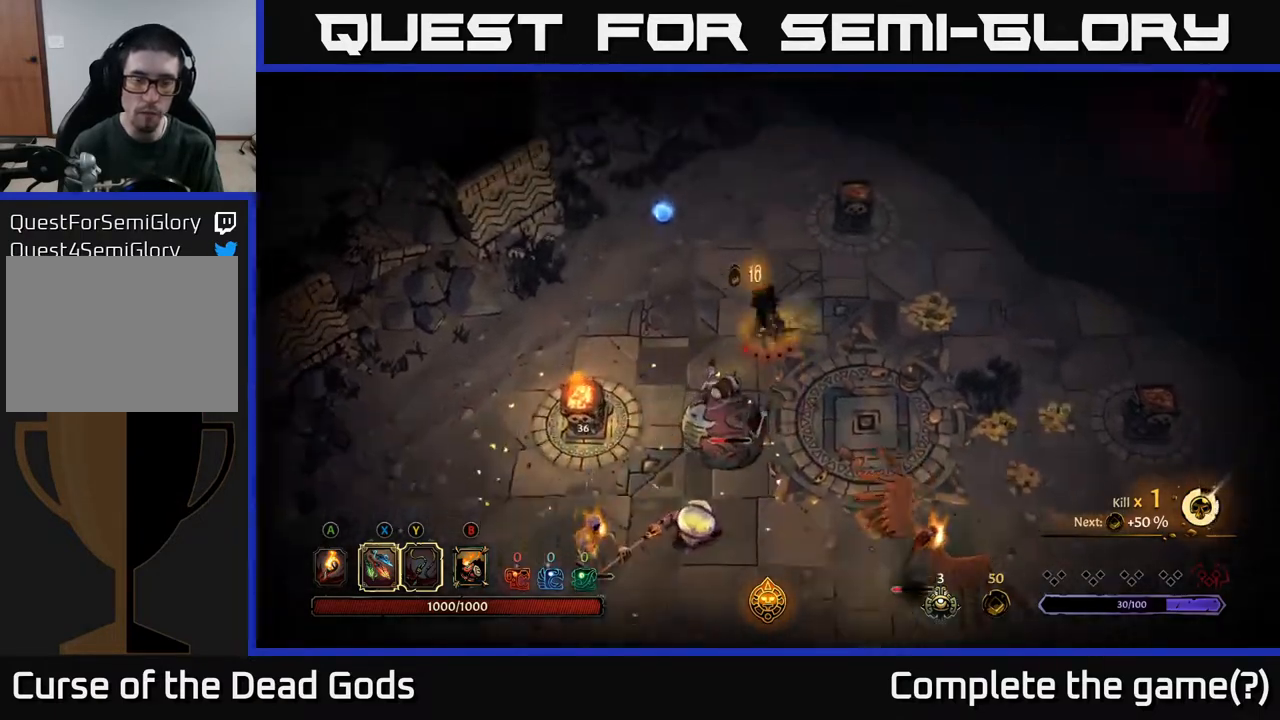
{"buttons": [], "left_stick": "up", "right_stick": "center", "events": []}